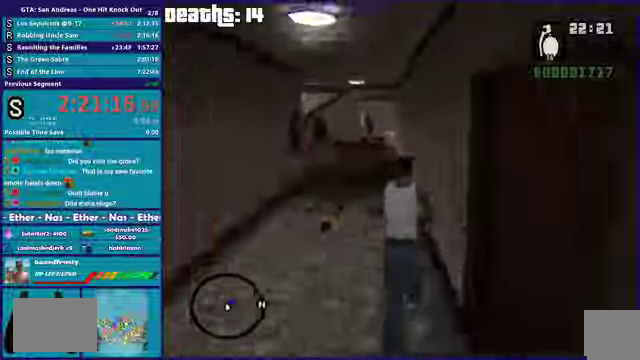
Gameplay with a controller (Xbox layout); each line is a JSON object with the inputs held at the frame after it. "events" lists button and stick changes between this image and that frame as [ms after this image, input, new state], when the widget could be followed in between. This overlay highlights the sticks when they move; stick clicks (L3 R3) are not distinguishable. Not read: L2 L3 R2 R3.
{"buttons": [], "left_stick": "up-left", "right_stick": "right", "events": [[233, "left_stick", "up-left"], [233, "right_stick", "right"]]}
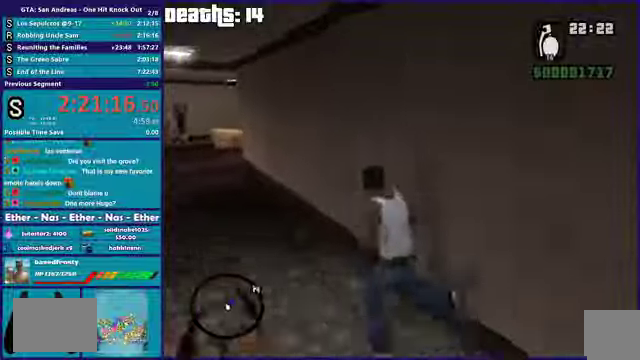
{"buttons": [], "left_stick": "up-left", "right_stick": "right", "events": []}
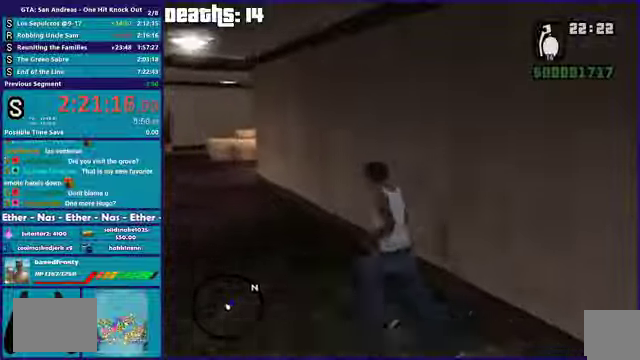
{"buttons": [], "left_stick": "up-left", "right_stick": "right", "events": []}
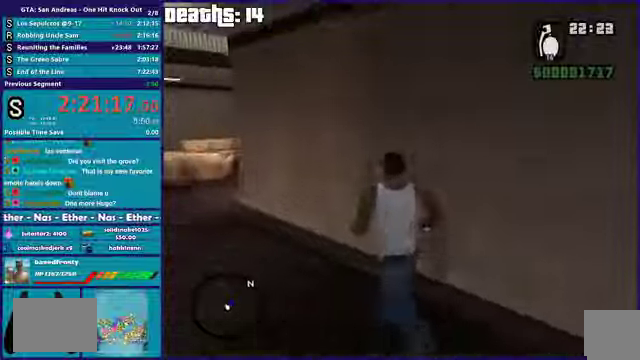
{"buttons": [], "left_stick": "up-left", "right_stick": "right", "events": []}
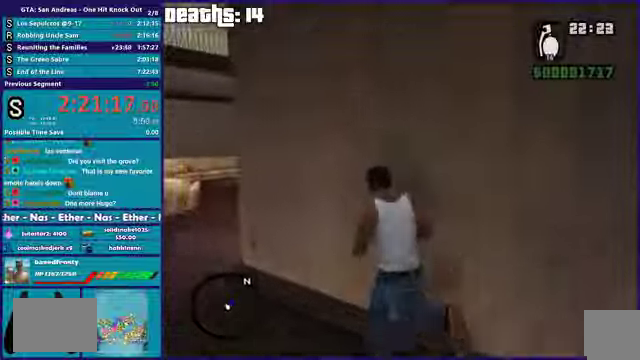
{"buttons": [], "left_stick": "up-left", "right_stick": "up-right", "events": [[100, "right_stick", "up-right"]]}
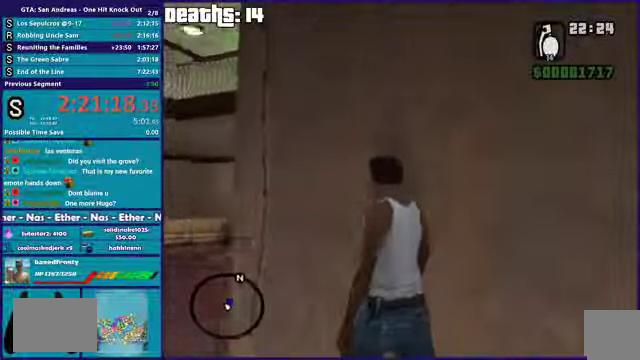
{"buttons": [], "left_stick": "up-left", "right_stick": "down", "events": [[167, "right_stick", "down-right"], [468, "right_stick", "down"]]}
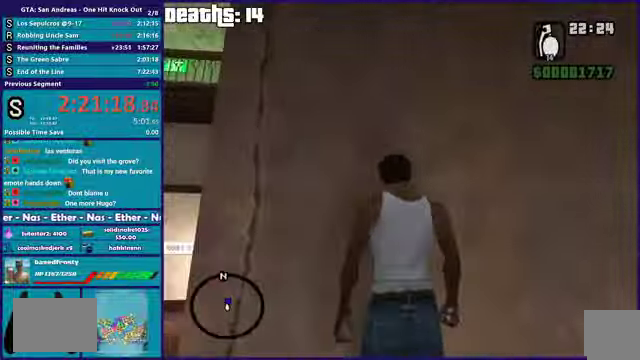
{"buttons": [], "left_stick": "up-left", "right_stick": "down-left", "events": [[33, "right_stick", "down-left"], [133, "right_stick", "down"], [367, "right_stick", "down-left"]]}
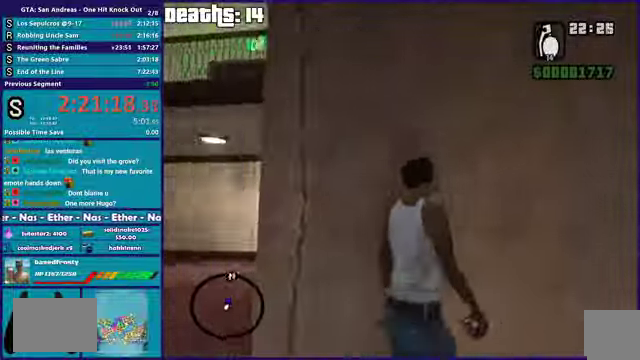
{"buttons": [], "left_stick": "up-left", "right_stick": "down-left", "events": []}
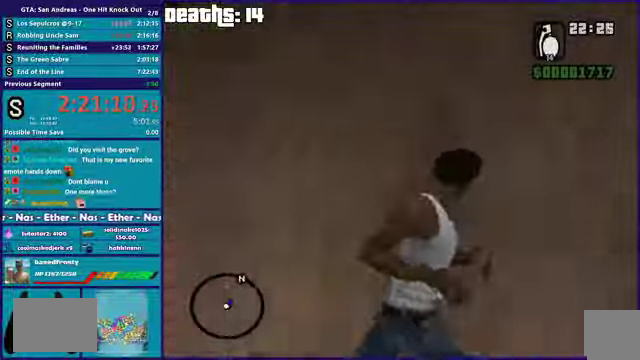
{"buttons": [], "left_stick": "center", "right_stick": "left", "events": [[467, "left_stick", "center"], [467, "right_stick", "left"]]}
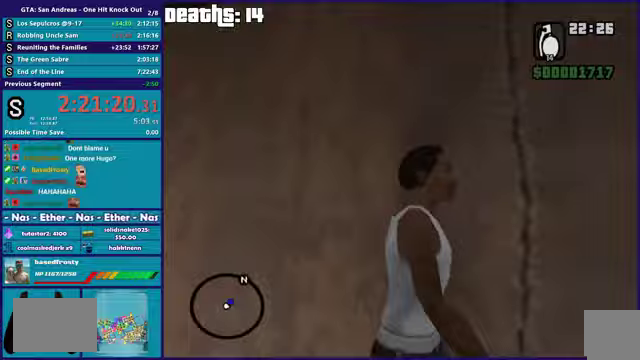
{"buttons": [], "left_stick": "center", "right_stick": "left", "events": []}
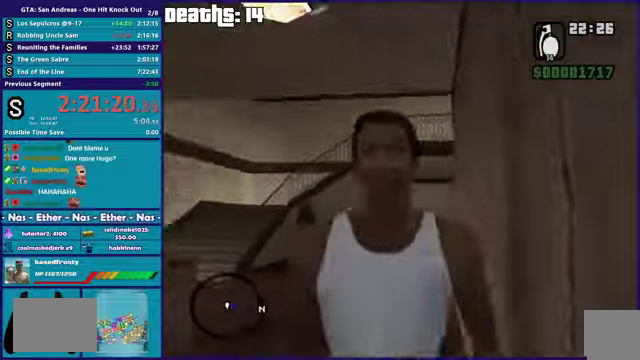
{"buttons": [], "left_stick": "center", "right_stick": "down-right", "events": [[200, "right_stick", "down-right"]]}
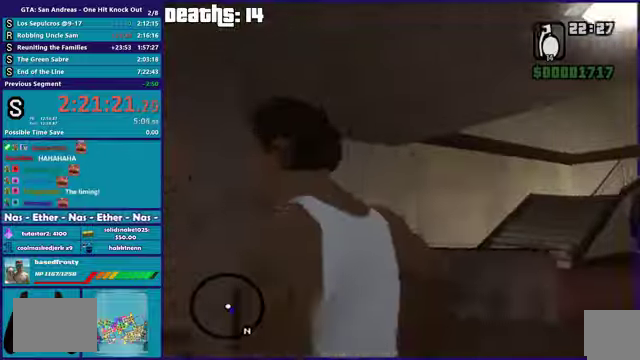
{"buttons": [], "left_stick": "center", "right_stick": "down-right", "events": [[401, "left_stick", "up"], [468, "left_stick", "center"]]}
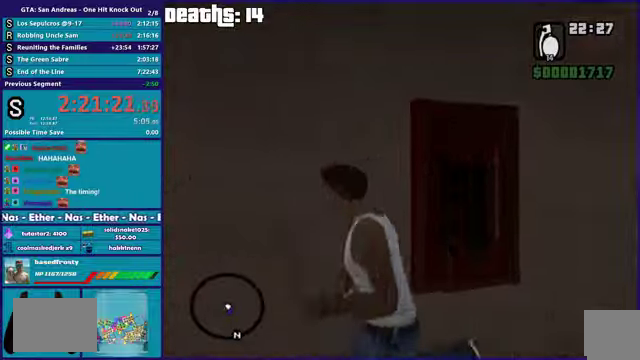
{"buttons": [], "left_stick": "up", "right_stick": "down-right", "events": [[233, "left_stick", "up"]]}
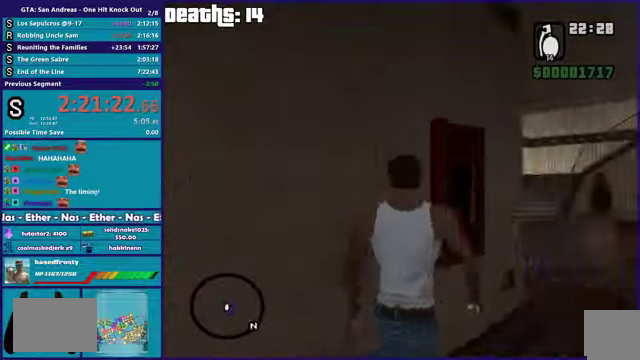
{"buttons": [], "left_stick": "center", "right_stick": "center", "events": [[167, "left_stick", "center"], [334, "right_stick", "center"]]}
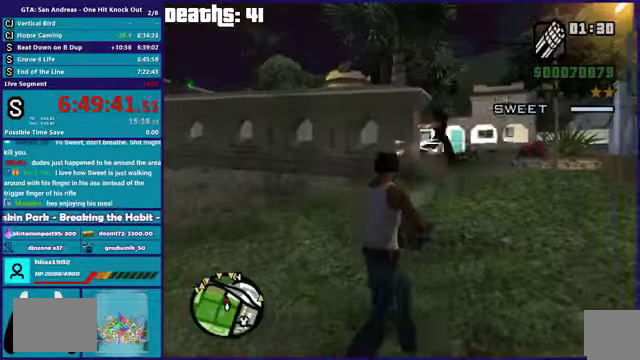
{"buttons": [], "left_stick": "center", "right_stick": "center", "events": []}
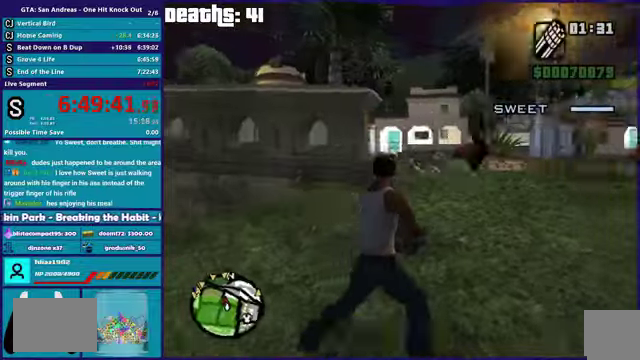
{"buttons": [], "left_stick": "center", "right_stick": "left", "events": [[201, "right_stick", "left"]]}
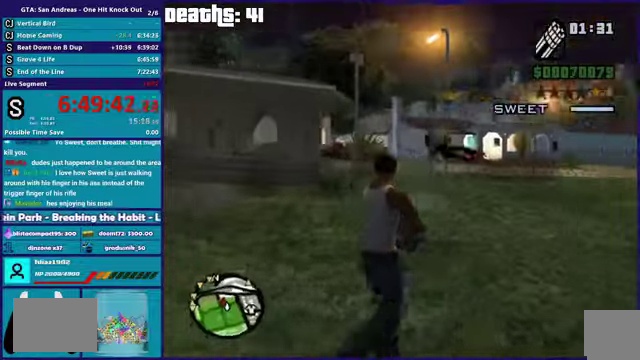
{"buttons": [], "left_stick": "right", "right_stick": "left", "events": [[167, "left_stick", "right"]]}
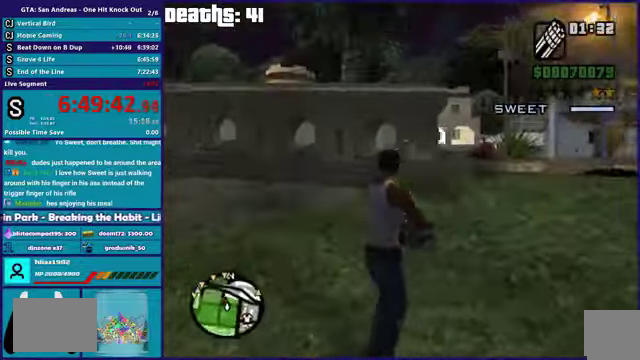
{"buttons": [], "left_stick": "center", "right_stick": "center", "events": [[34, "right_stick", "center"], [334, "left_stick", "center"]]}
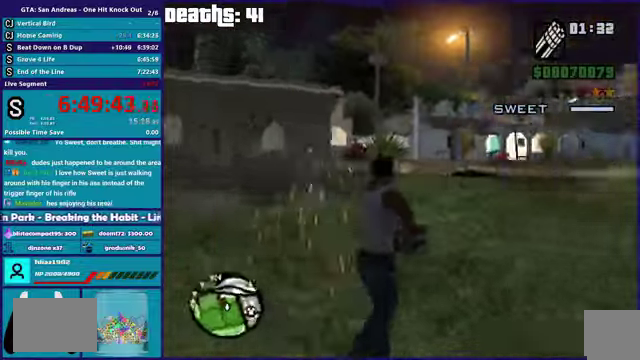
{"buttons": [], "left_stick": "center", "right_stick": "center", "events": []}
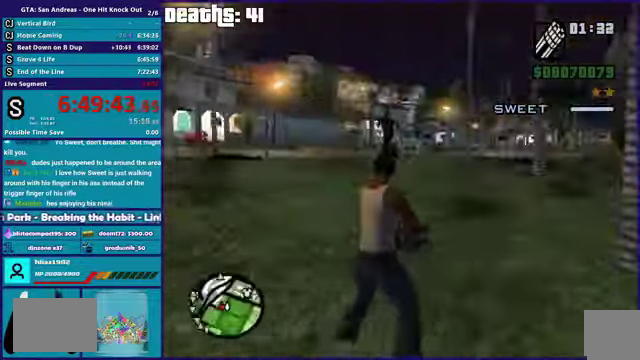
{"buttons": [], "left_stick": "down-left", "right_stick": "center", "events": [[301, "left_stick", "down-left"]]}
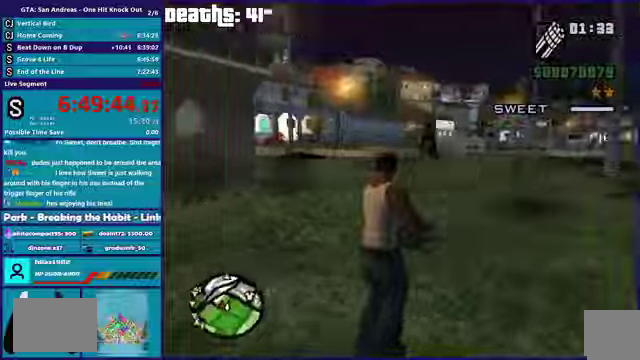
{"buttons": [], "left_stick": "down-right", "right_stick": "center", "events": [[100, "left_stick", "down-right"]]}
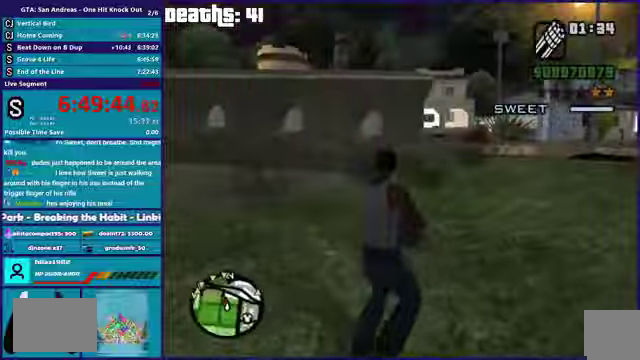
{"buttons": [], "left_stick": "down", "right_stick": "center", "events": [[134, "left_stick", "down"]]}
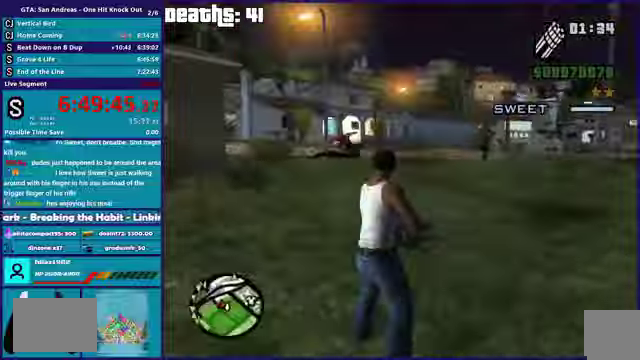
{"buttons": [], "left_stick": "down-right", "right_stick": "center", "events": [[267, "left_stick", "down-right"]]}
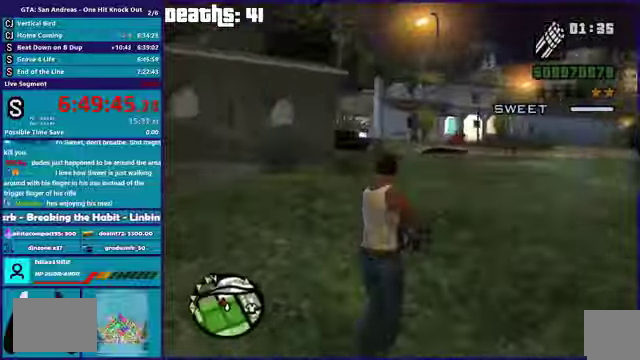
{"buttons": [], "left_stick": "down", "right_stick": "center", "events": [[367, "left_stick", "down"]]}
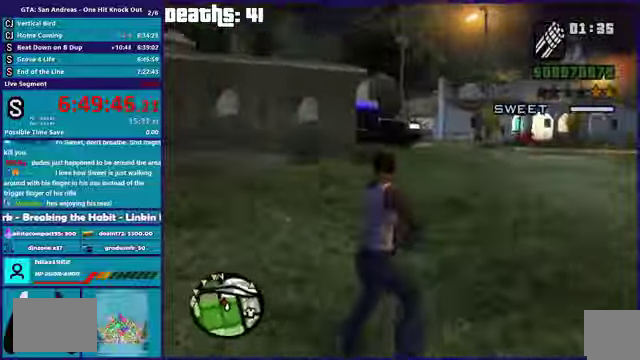
{"buttons": [], "left_stick": "right", "right_stick": "center", "events": [[233, "left_stick", "down-right"], [467, "left_stick", "right"]]}
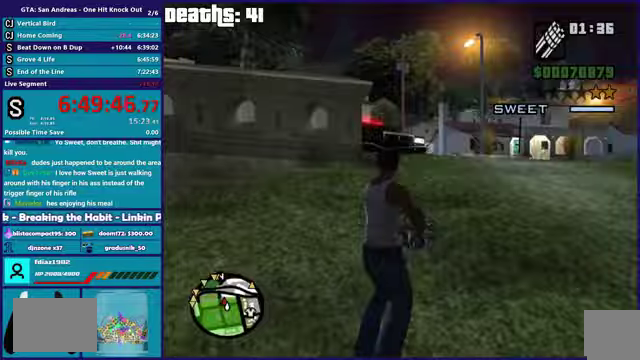
{"buttons": [], "left_stick": "right", "right_stick": "center", "events": []}
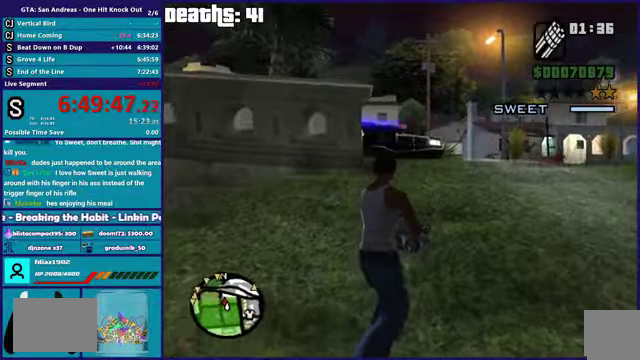
{"buttons": [], "left_stick": "left", "right_stick": "center", "events": [[467, "left_stick", "left"]]}
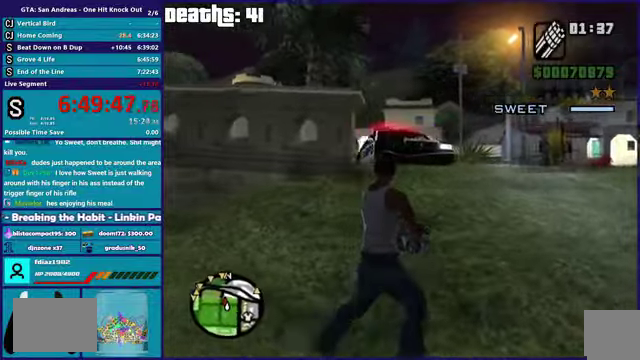
{"buttons": [], "left_stick": "down-left", "right_stick": "center", "events": [[67, "left_stick", "center"], [234, "left_stick", "down-left"]]}